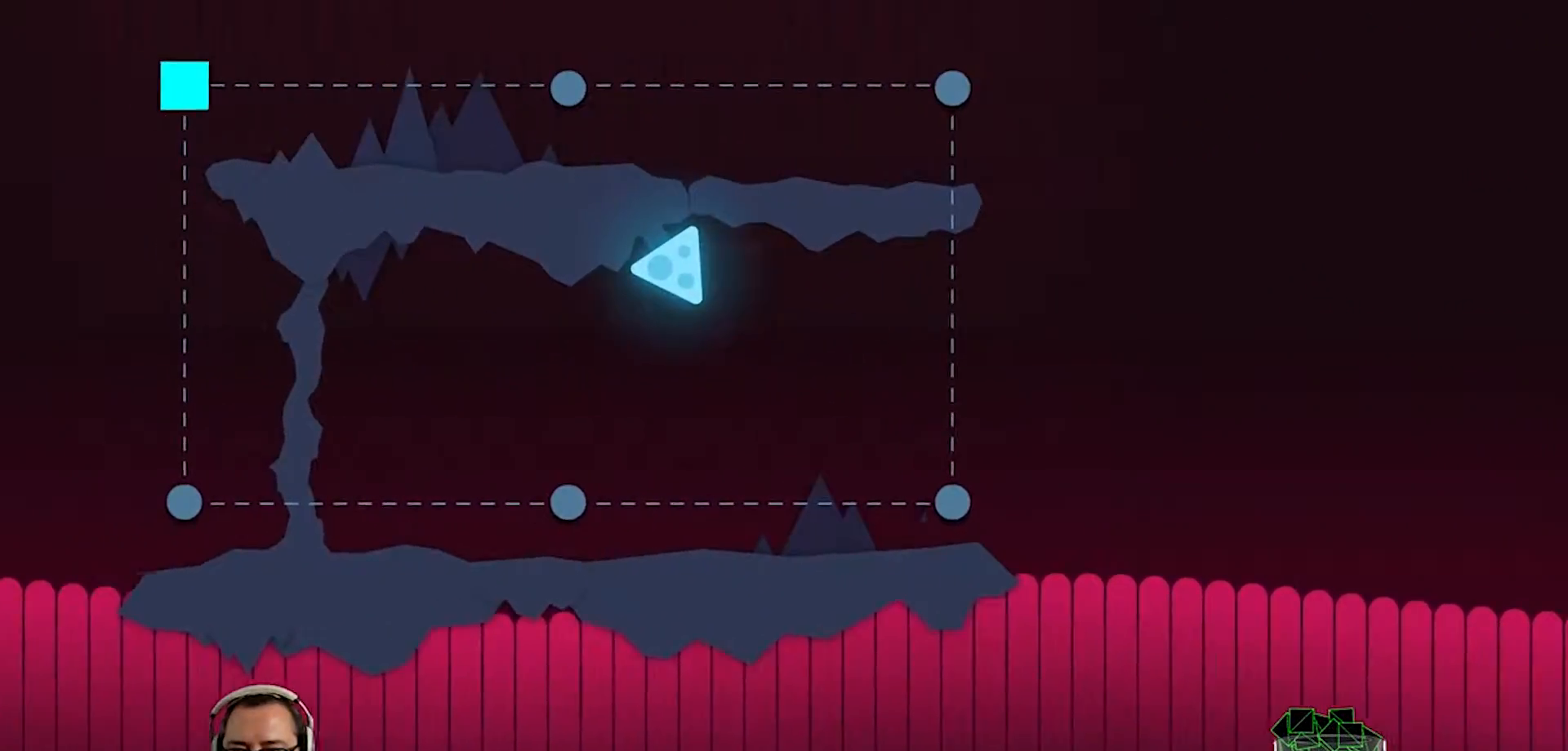
Gameplay with a controller (PlayStation layout); each line is a JSON object with the inputs held at the frame after it. "events" lists button and stick changes between this image and that frame as [ms after this image, input, new state], when the widget could be followed in between.
{"buttons": [], "left_stick": "center", "right_stick": "center", "events": [[100, "DPAD_RIGHT", "down"], [233, "DPAD_RIGHT", "up"]]}
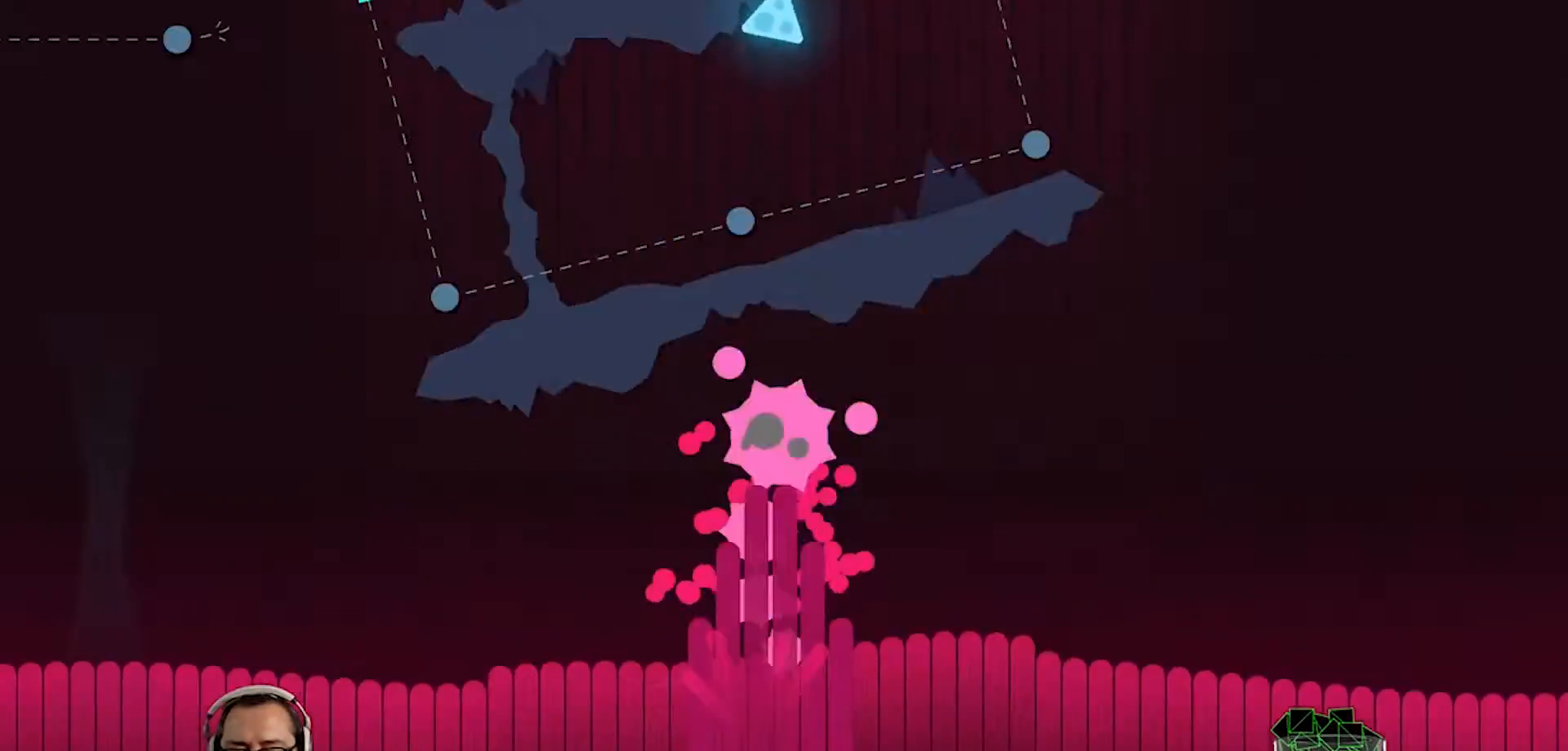
{"buttons": [], "left_stick": "center", "right_stick": "center", "events": []}
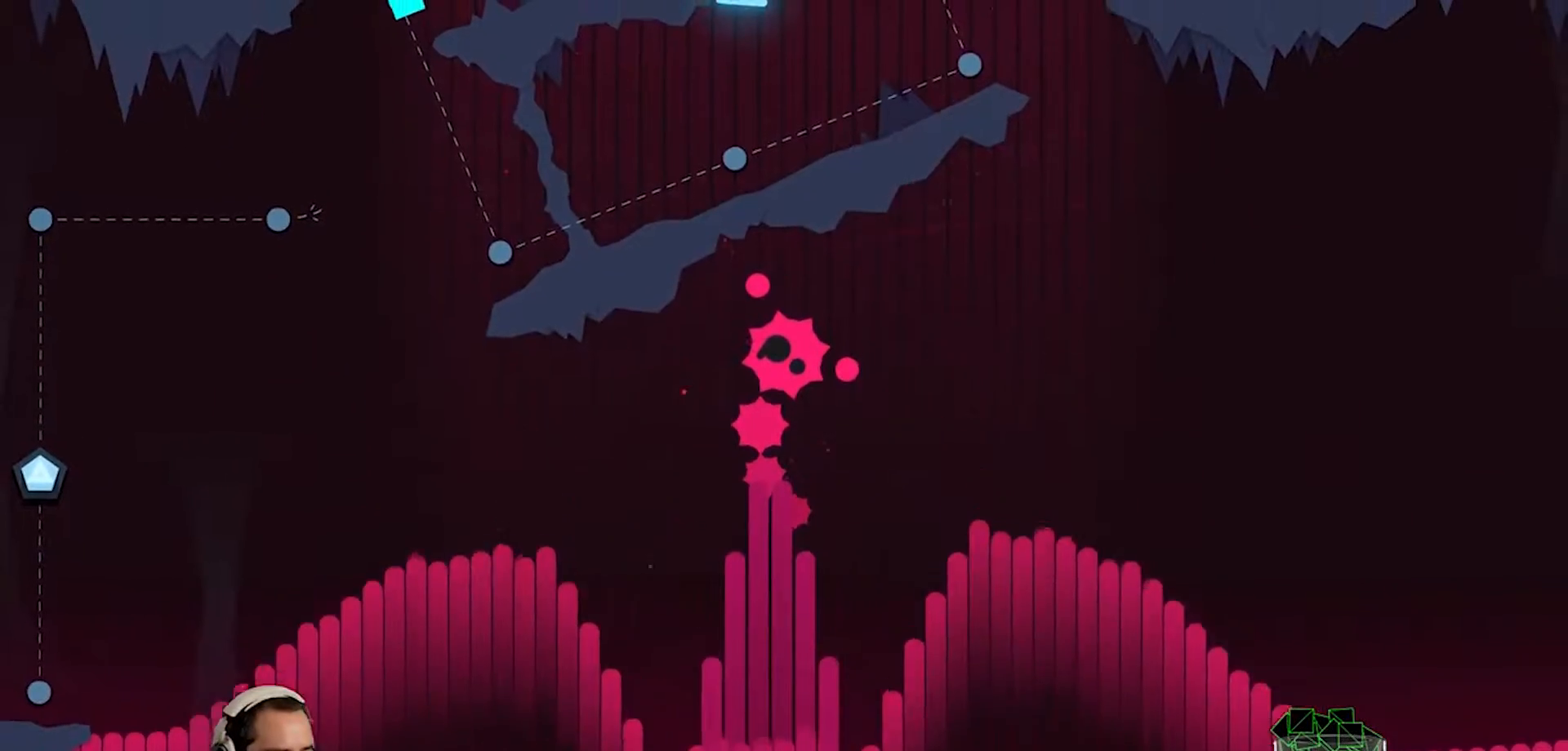
{"buttons": [], "left_stick": "center", "right_stick": "center", "events": []}
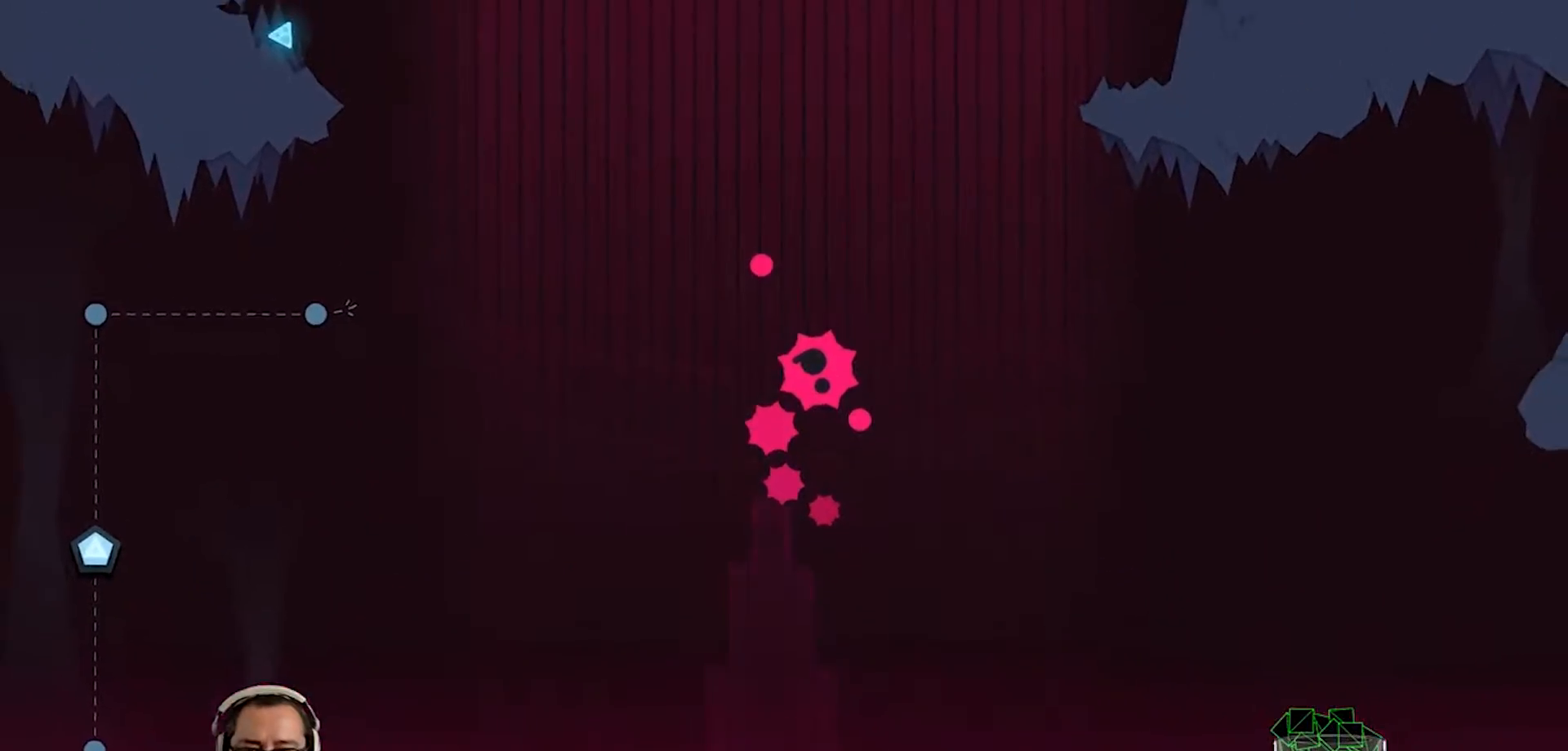
{"buttons": [], "left_stick": "center", "right_stick": "center", "events": []}
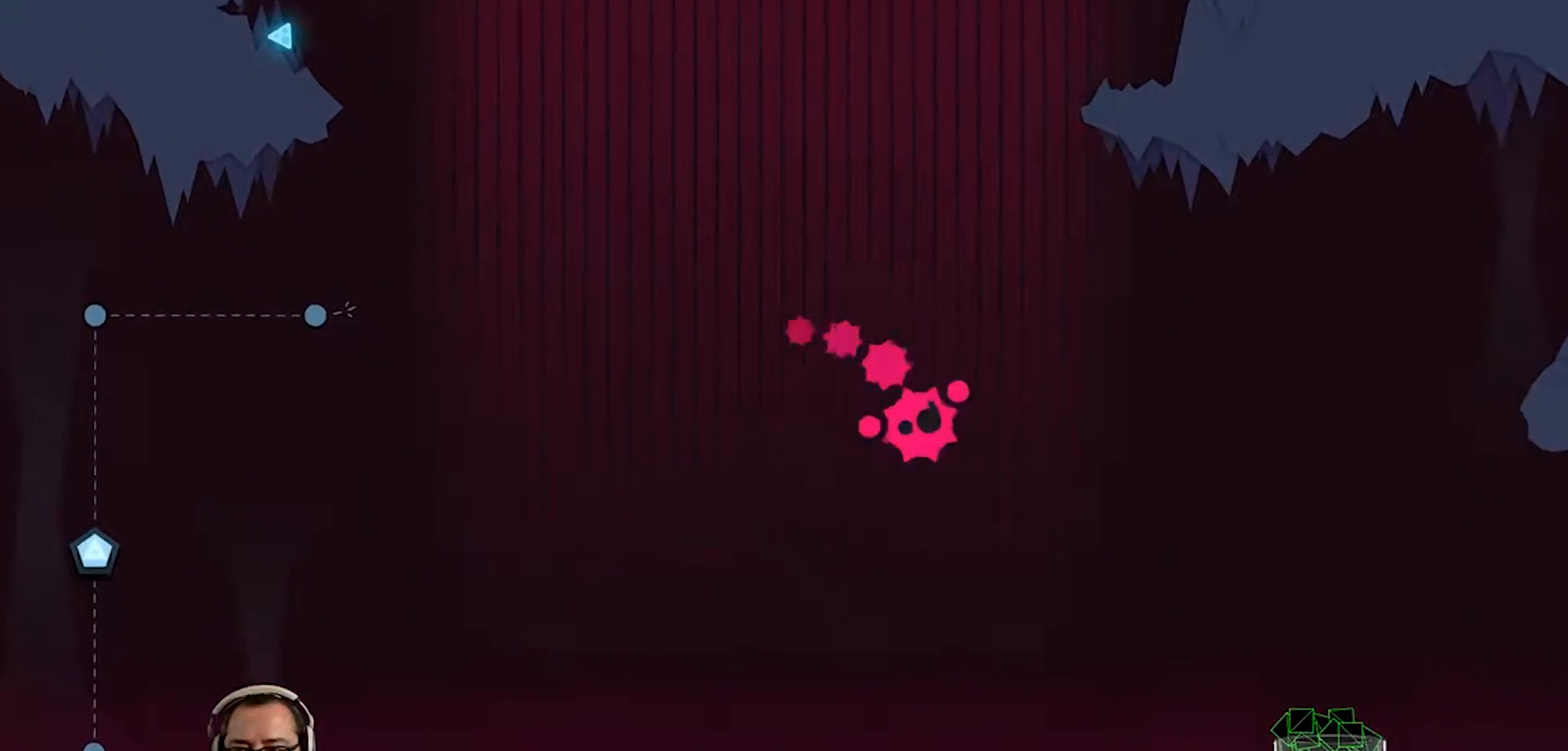
{"buttons": ["DPAD_UP"], "left_stick": "center", "right_stick": "center", "events": [[500, "DPAD_UP", "down"]]}
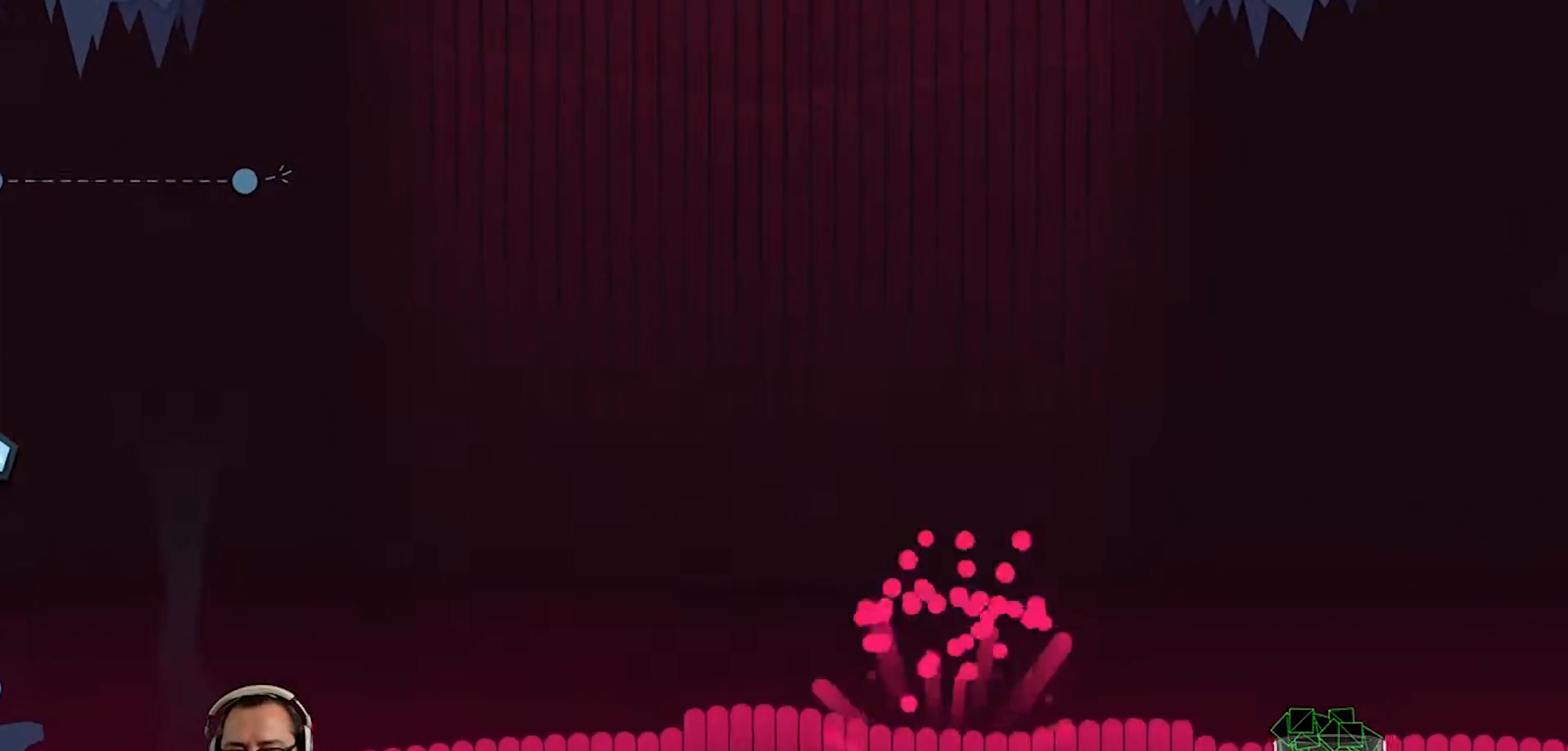
{"buttons": [], "left_stick": "center", "right_stick": "center", "events": [[133, "DPAD_UP", "up"]]}
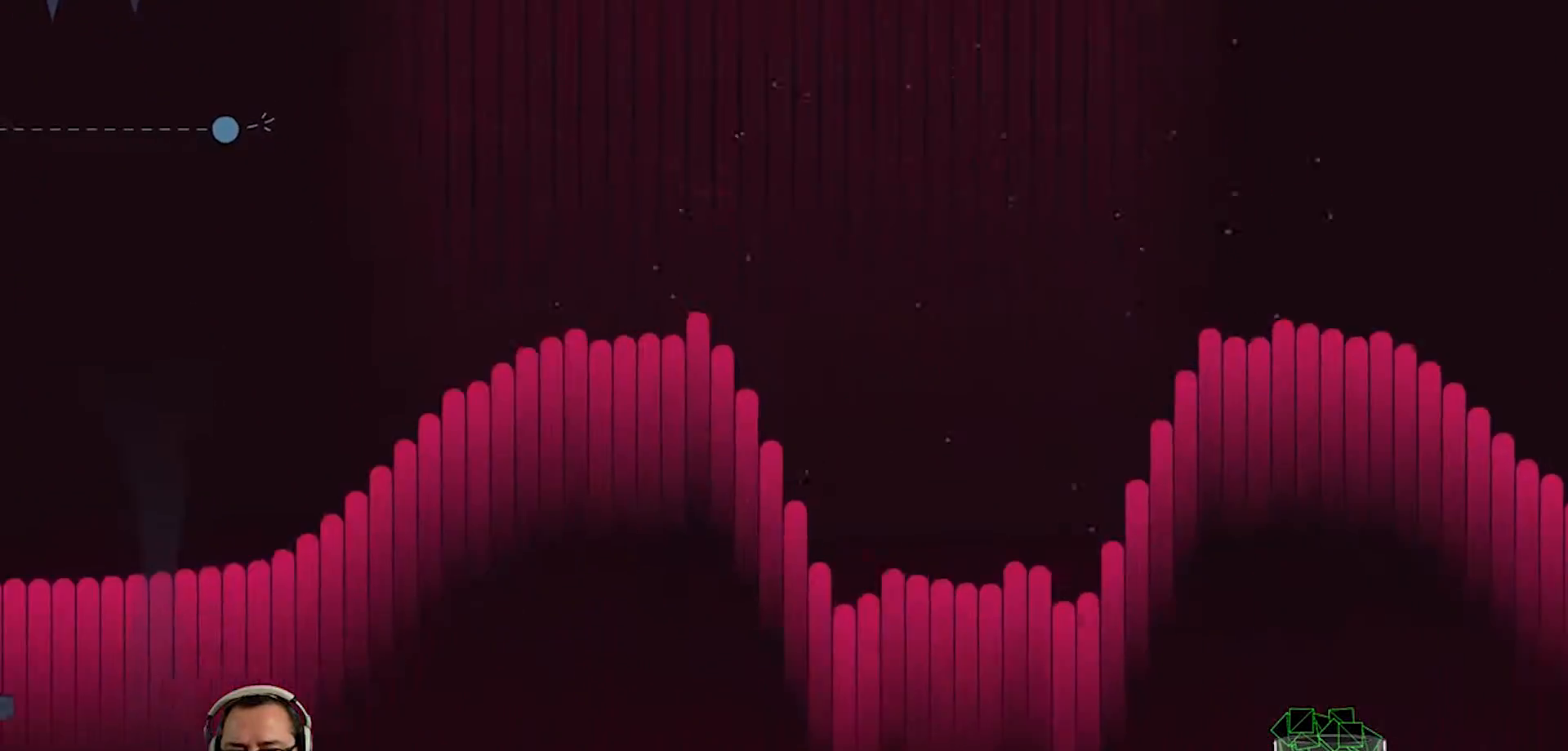
{"buttons": [], "left_stick": "center", "right_stick": "center", "events": []}
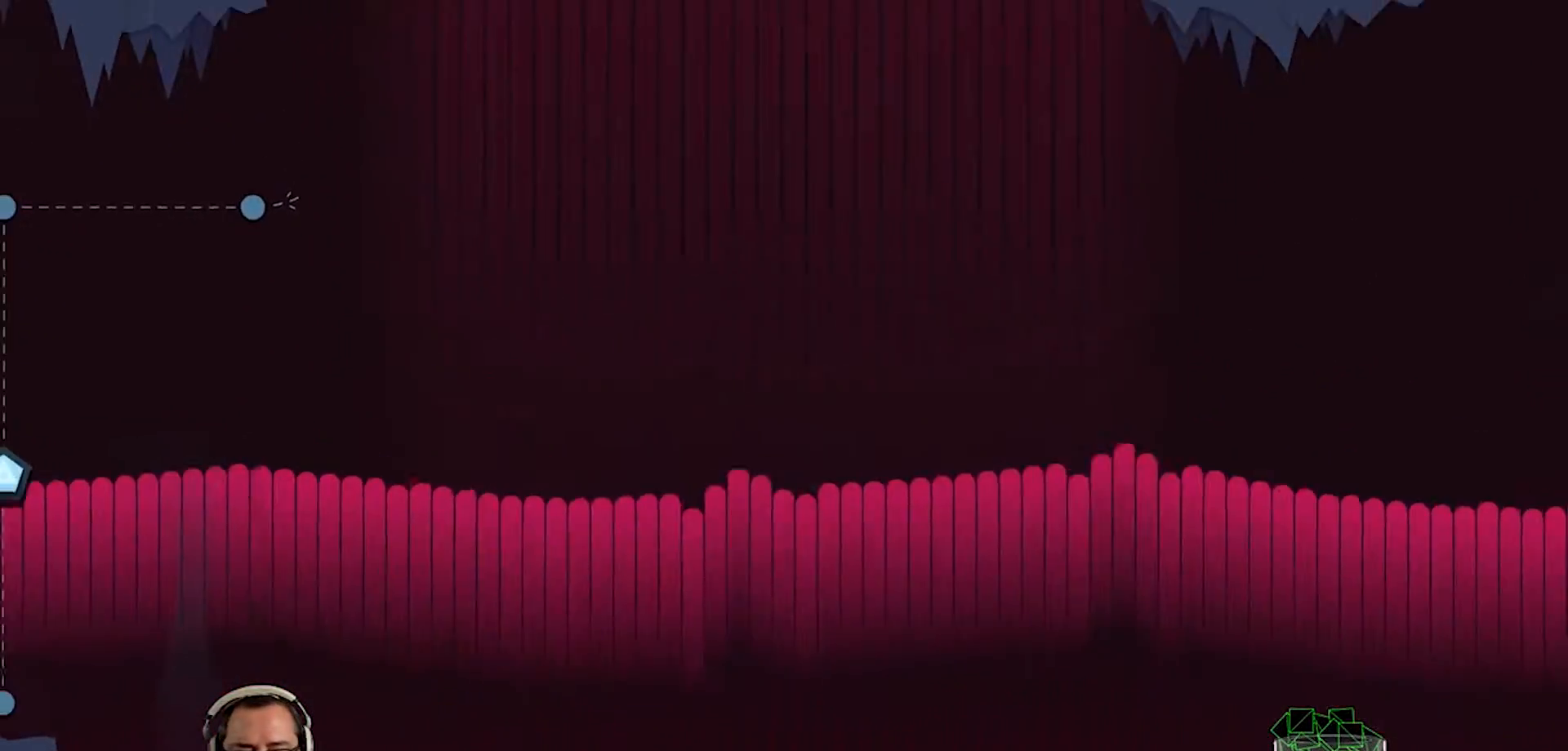
{"buttons": ["DPAD_UP"], "left_stick": "center", "right_stick": "center", "events": [[400, "DPAD_UP", "down"]]}
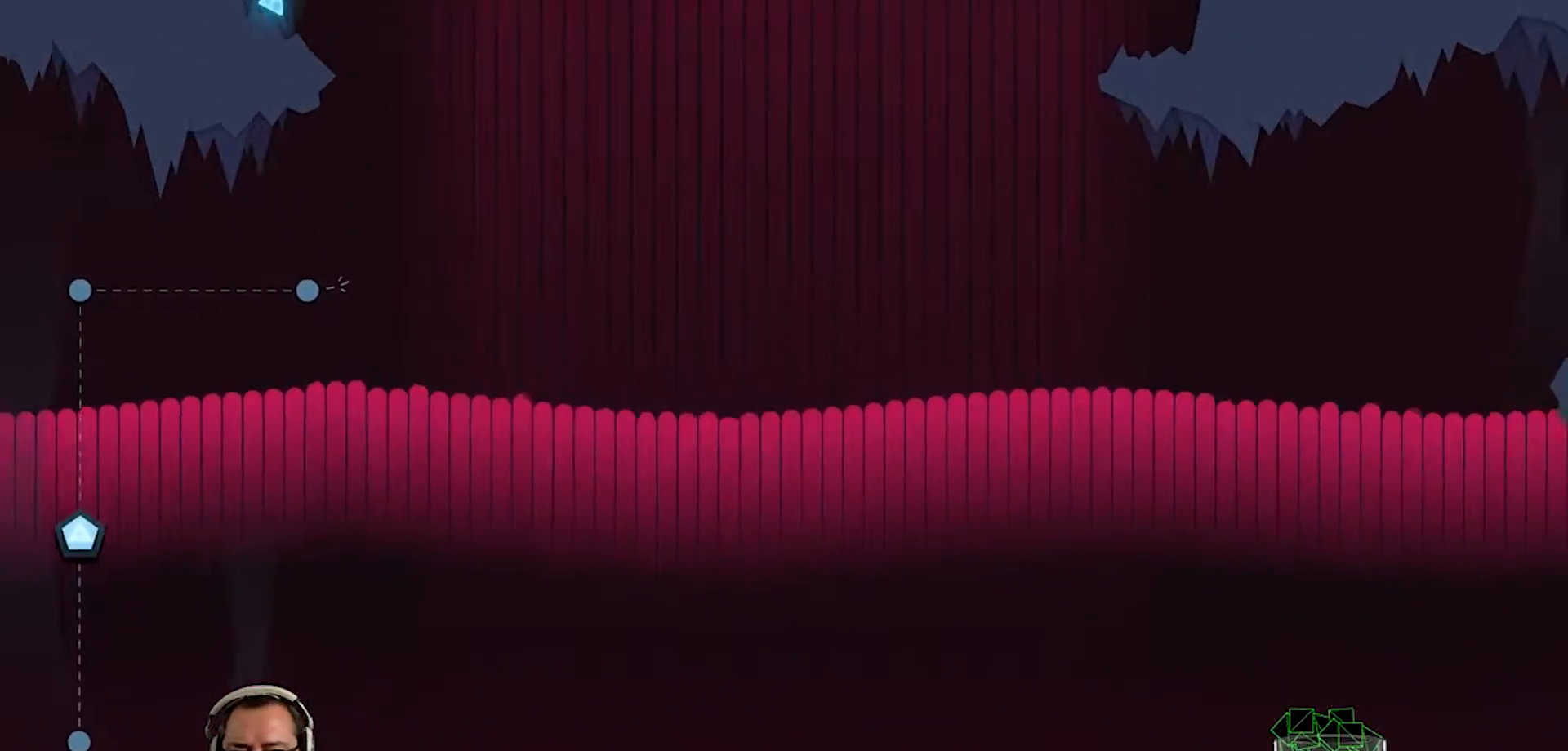
{"buttons": [], "left_stick": "center", "right_stick": "center", "events": [[100, "DPAD_UP", "up"]]}